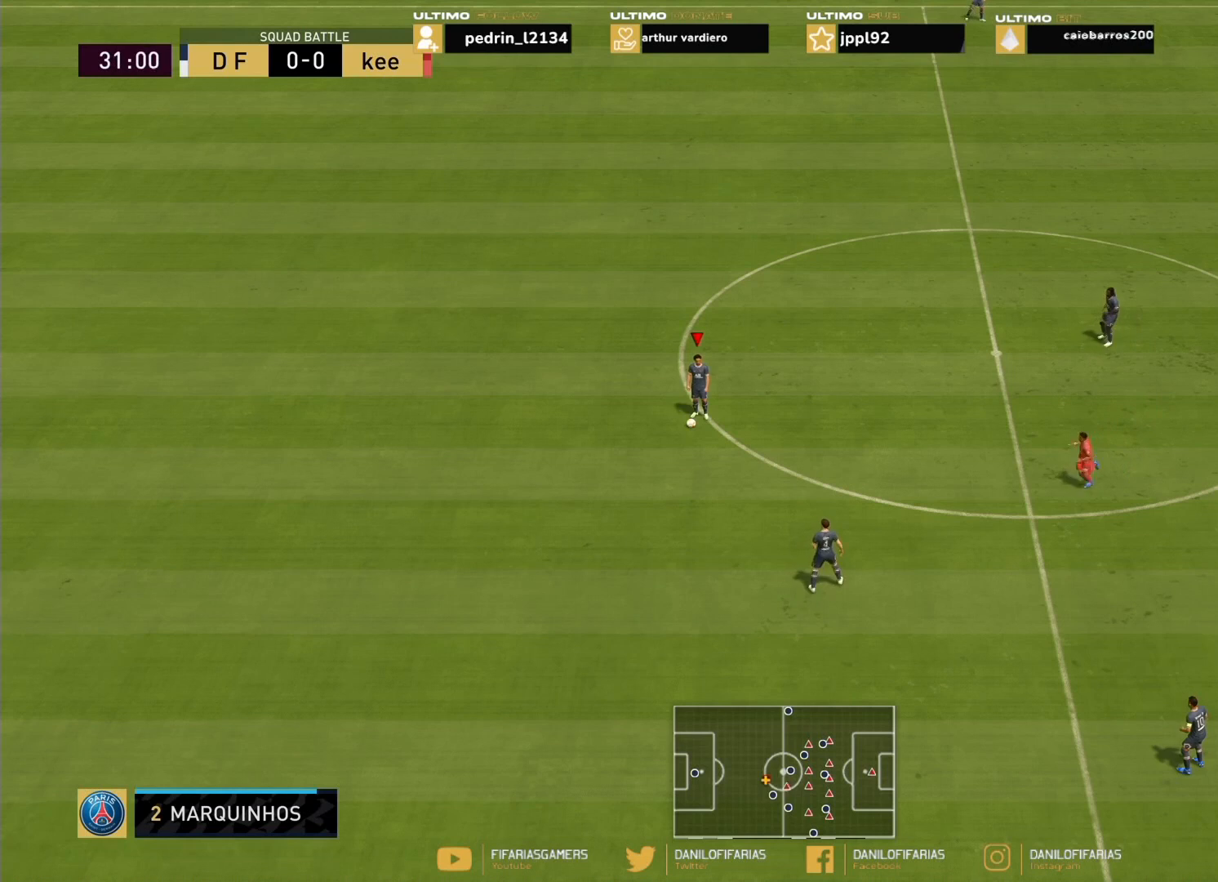
Gameplay with a controller (PlayStation layout); each line is a JSON object with the inputs held at the frame after it. "events" lists button and stick changes between this image and that frame as [ms after this image, input, new state], when the widget could be followed in between. Not read: L3.
{"buttons": [], "left_stick": "center", "right_stick": "center", "events": []}
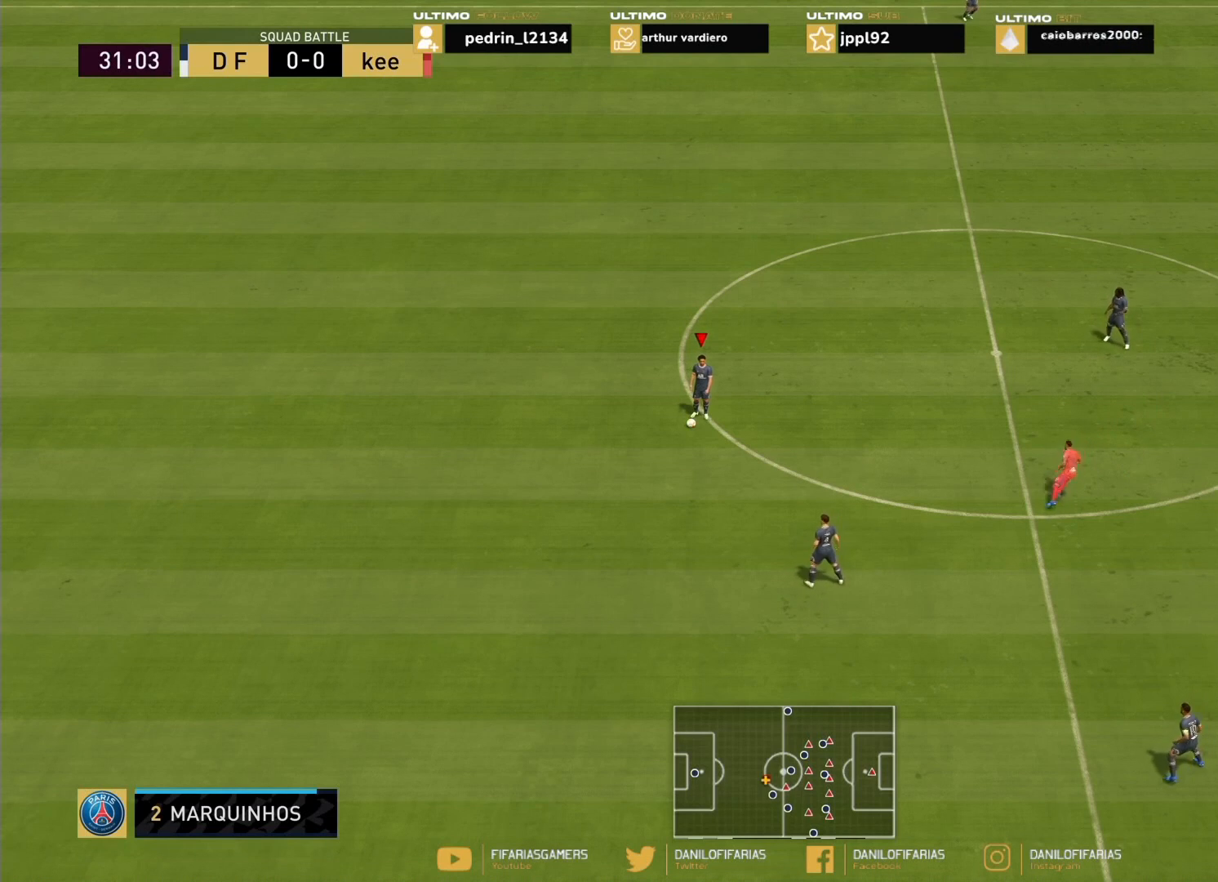
{"buttons": [], "left_stick": "center", "right_stick": "center", "events": []}
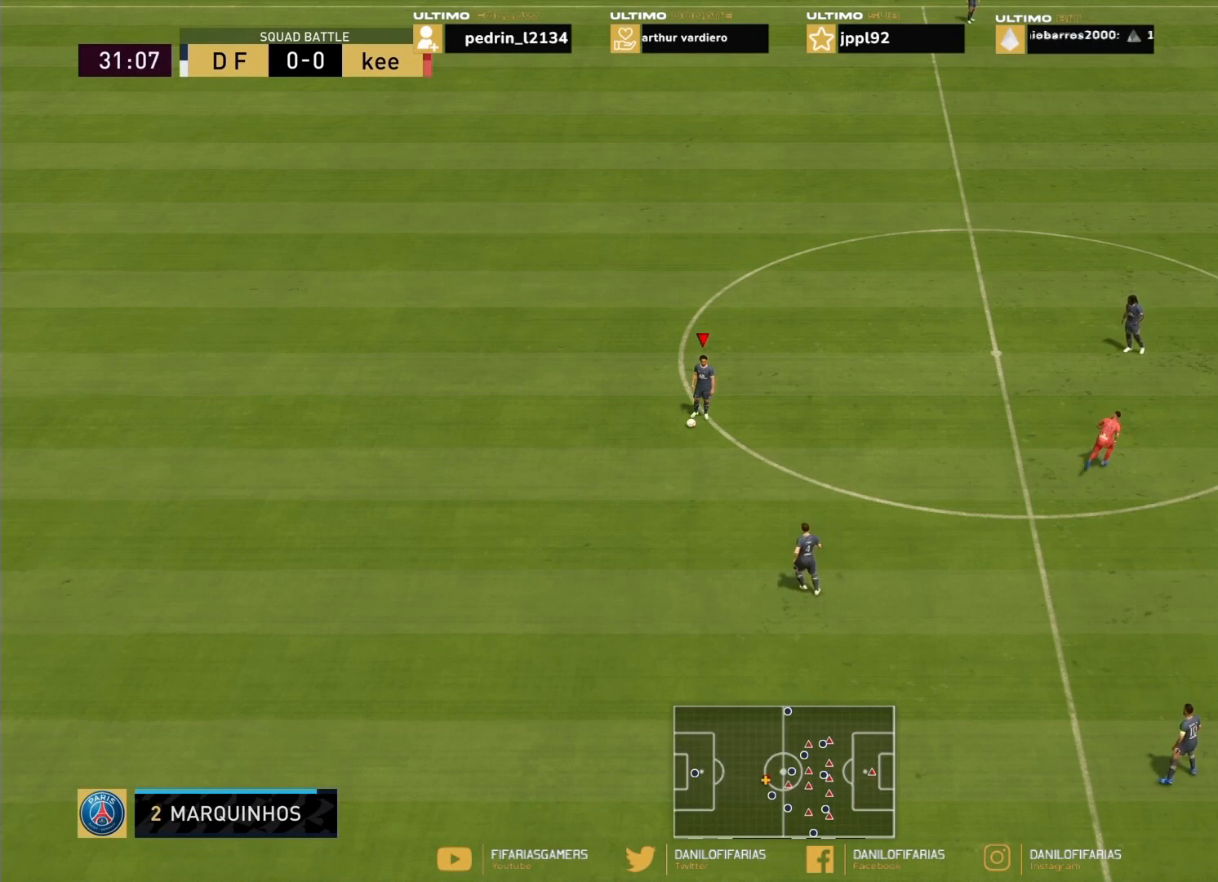
{"buttons": [], "left_stick": "center", "right_stick": "center", "events": []}
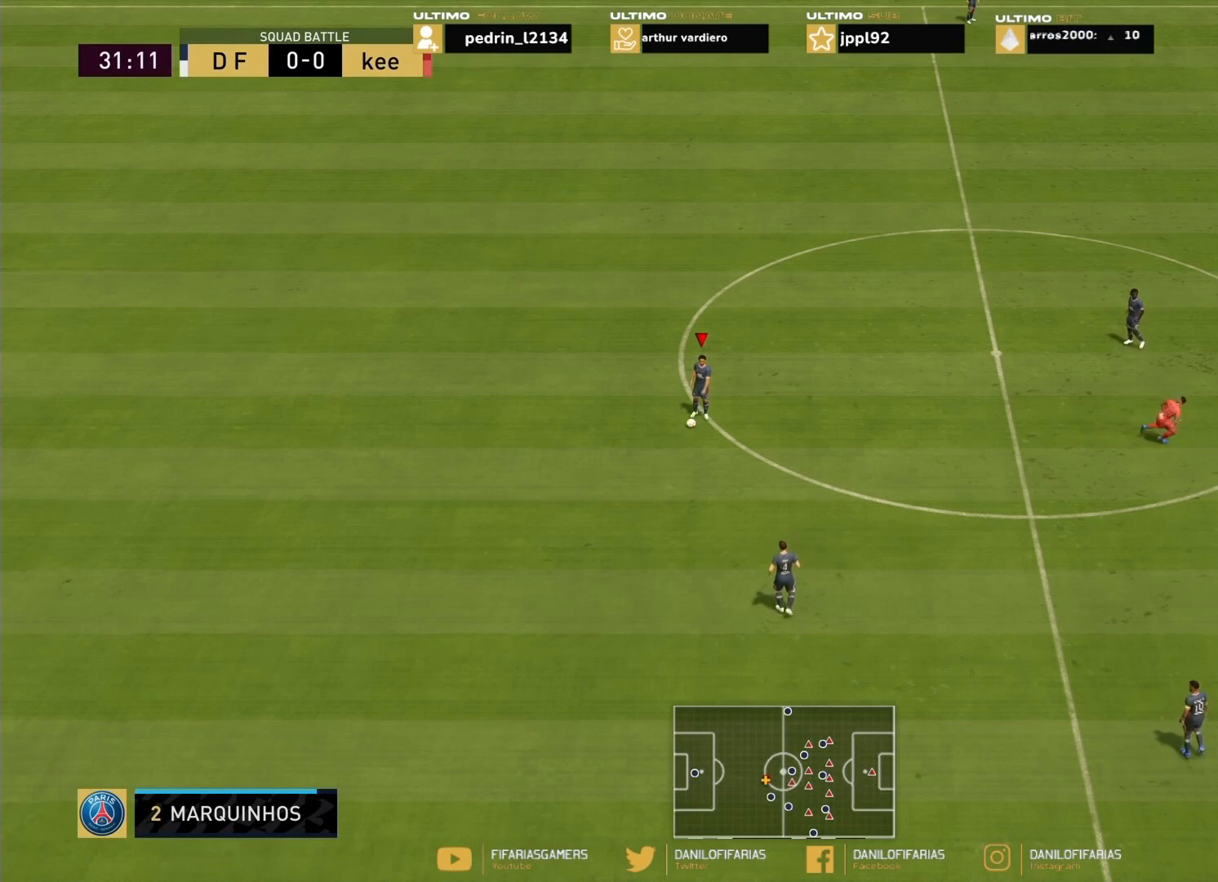
{"buttons": [], "left_stick": "center", "right_stick": "center", "events": []}
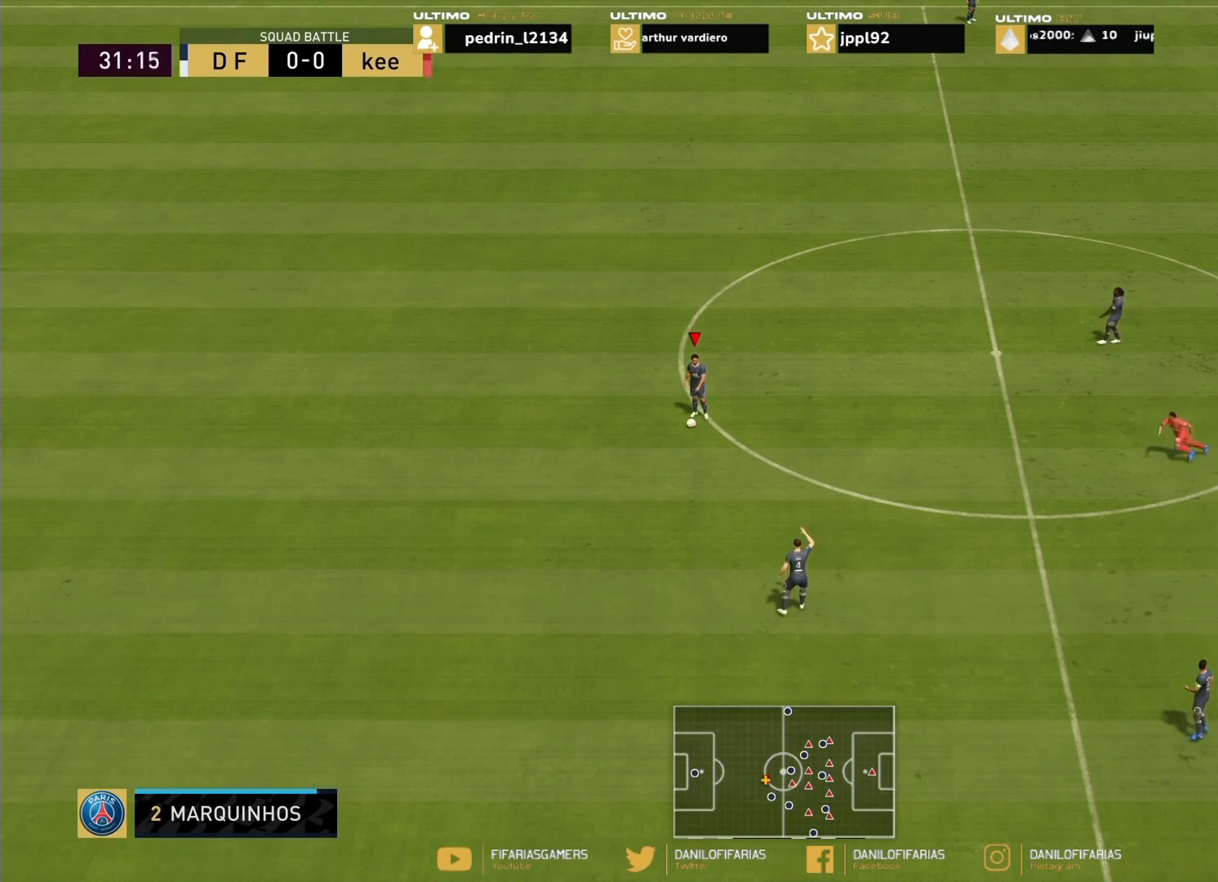
{"buttons": [], "left_stick": "center", "right_stick": "center", "events": []}
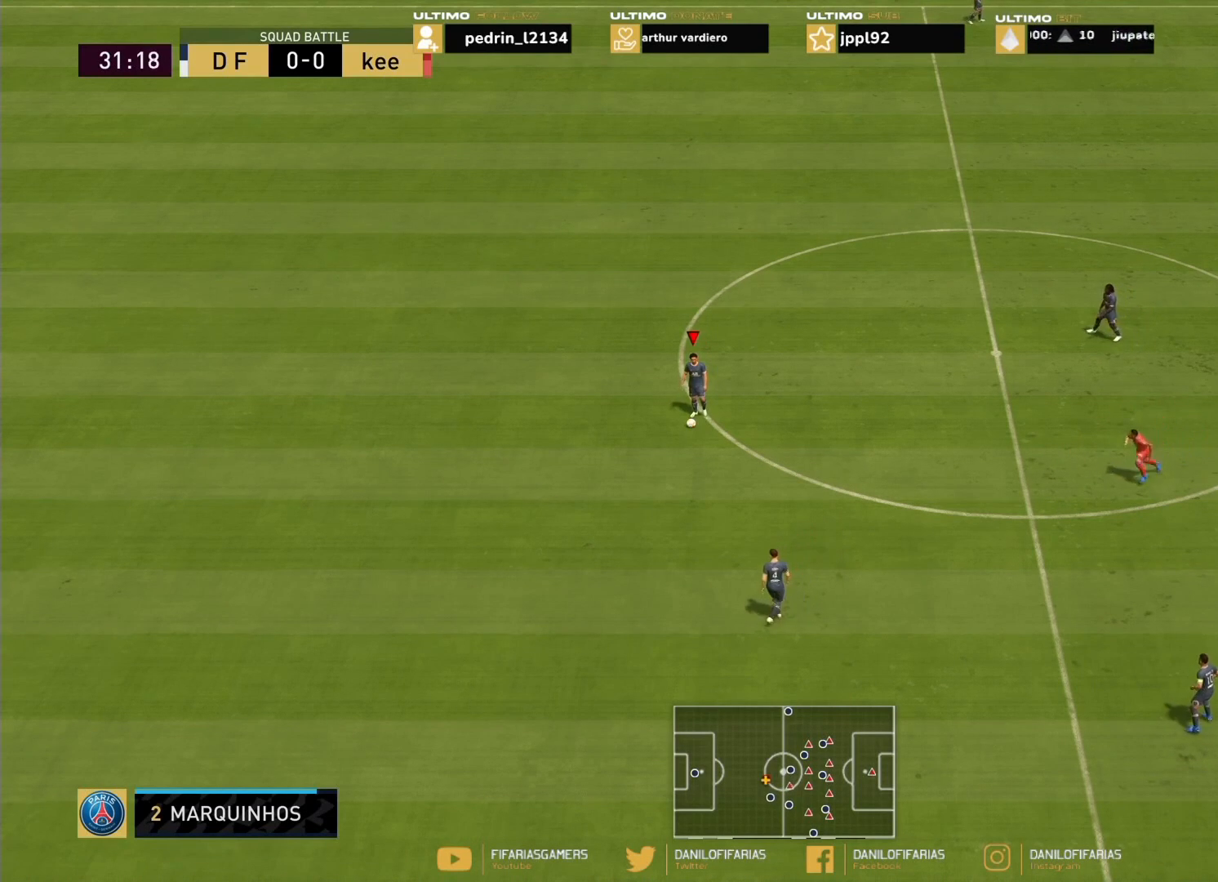
{"buttons": [], "left_stick": "center", "right_stick": "center", "events": []}
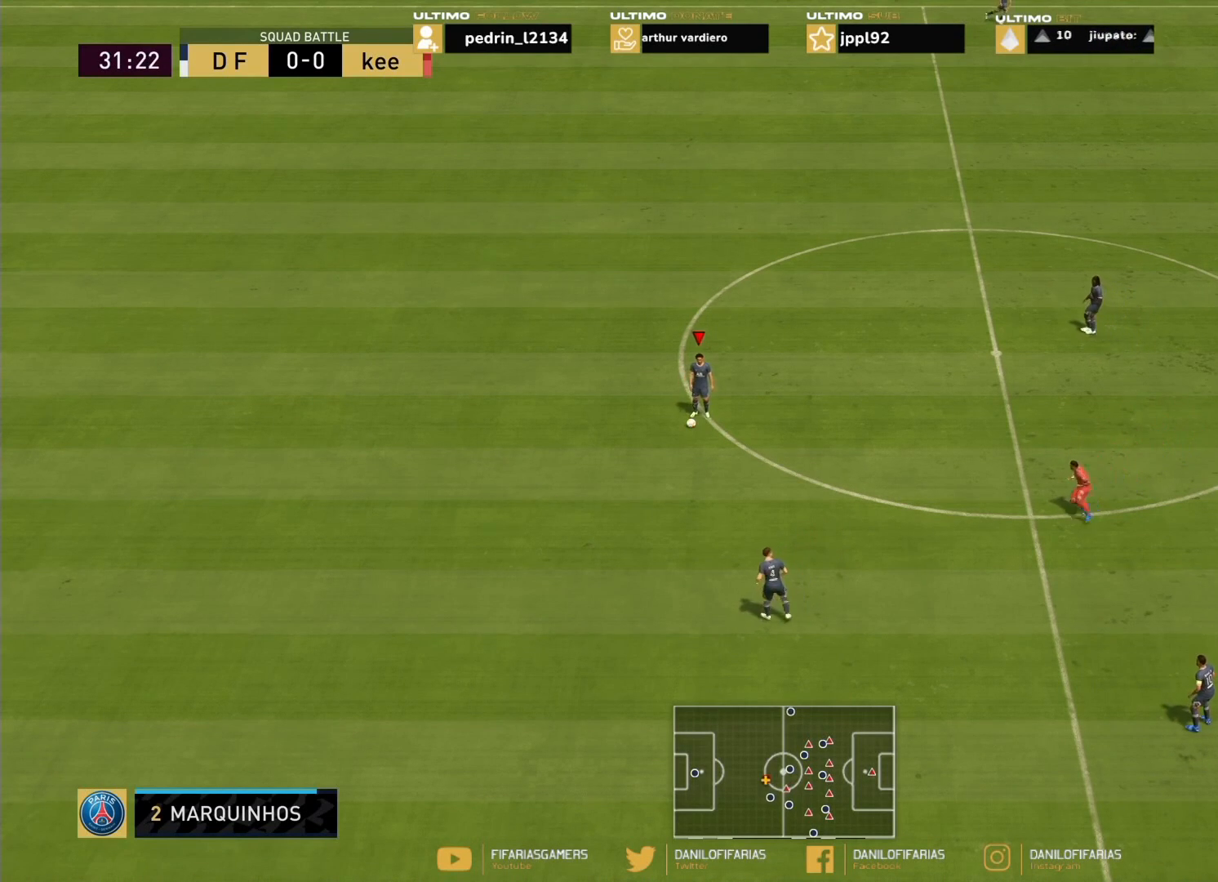
{"buttons": [], "left_stick": "center", "right_stick": "center", "events": [[234, "R2", "down"], [400, "R2", "up"]]}
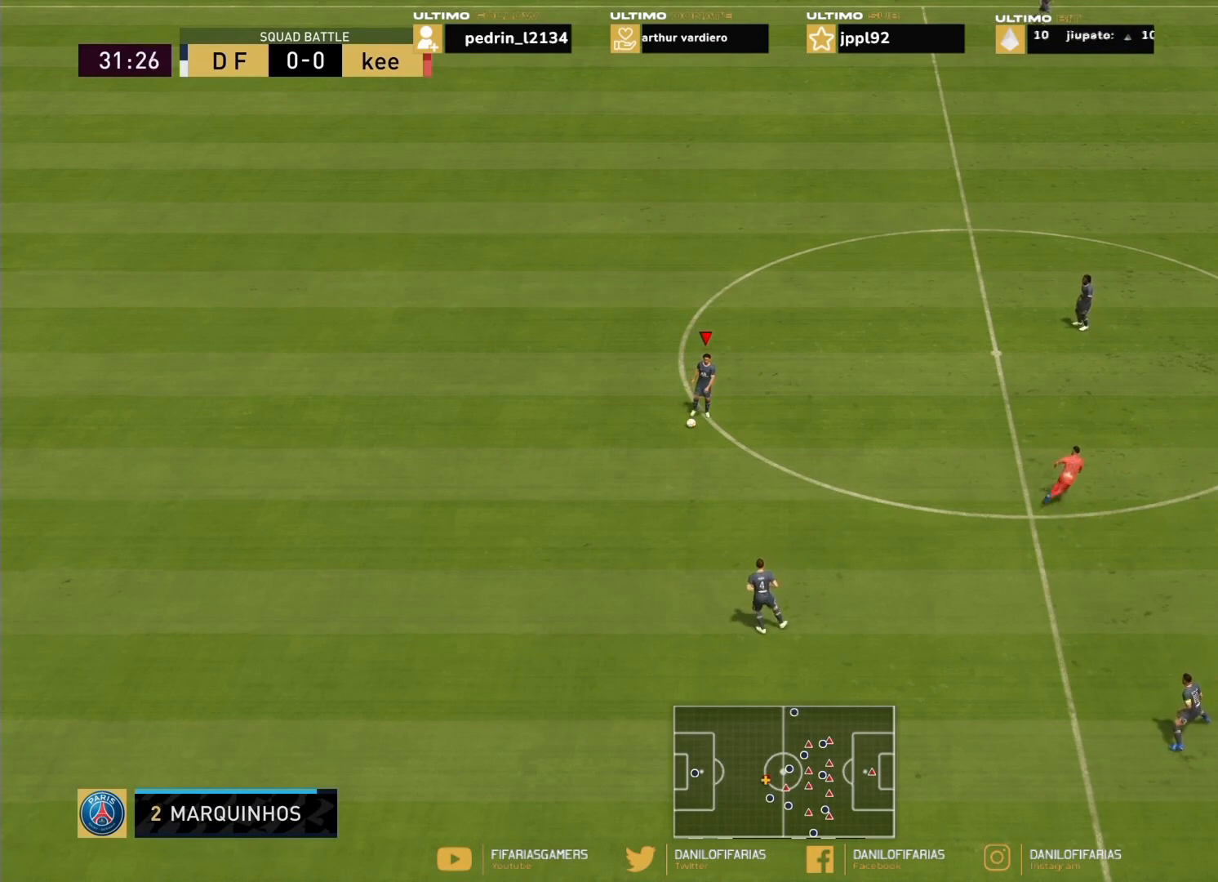
{"buttons": ["R2"], "left_stick": "center", "right_stick": "center", "events": [[66, "R2", "down"], [200, "R2", "up"], [300, "R2", "down"], [433, "R2", "up"], [500, "R2", "down"]]}
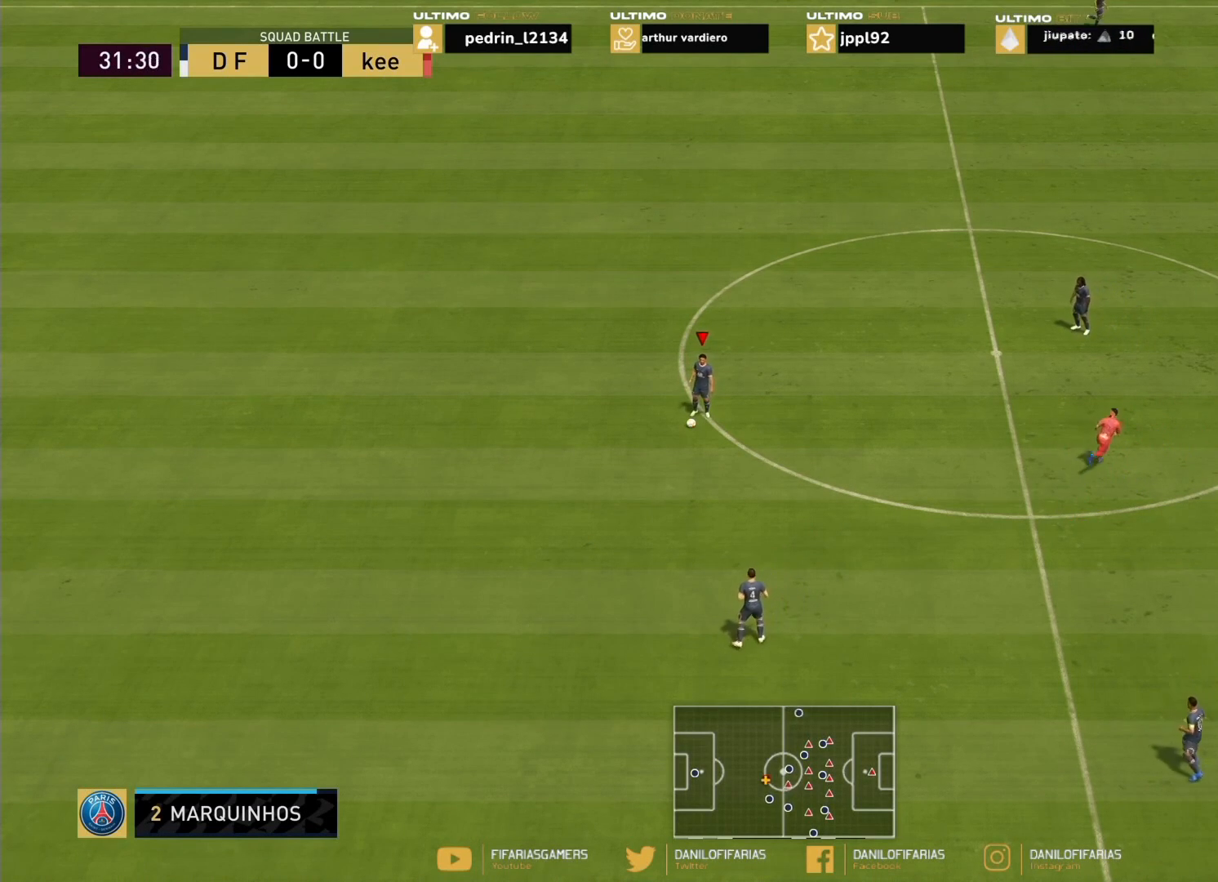
{"buttons": ["R2"], "left_stick": "center", "right_stick": "center", "events": [[134, "R2", "up"], [167, "R2", "down"]]}
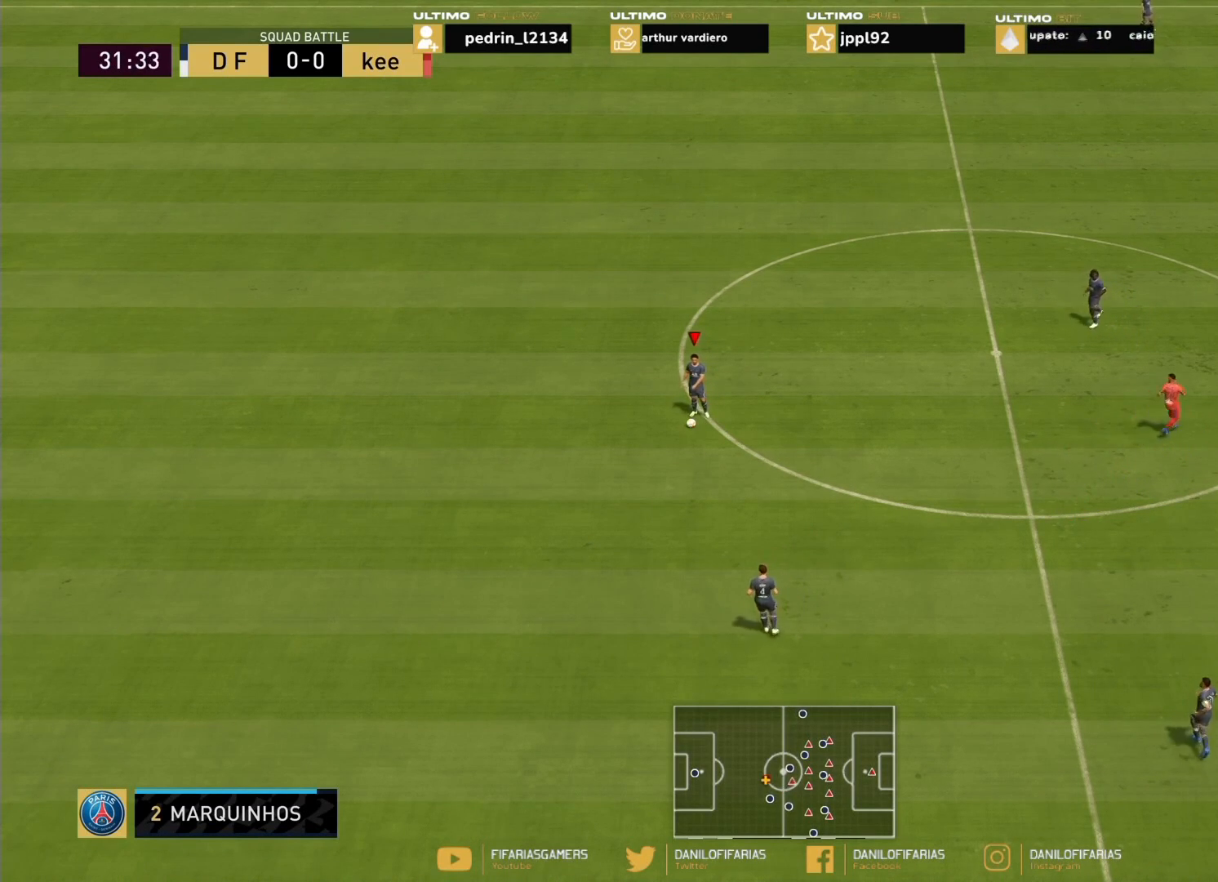
{"buttons": ["R2"], "left_stick": "center", "right_stick": "center", "events": [[133, "R2", "up"], [267, "R2", "down"], [400, "R2", "up"], [433, "R2", "down"]]}
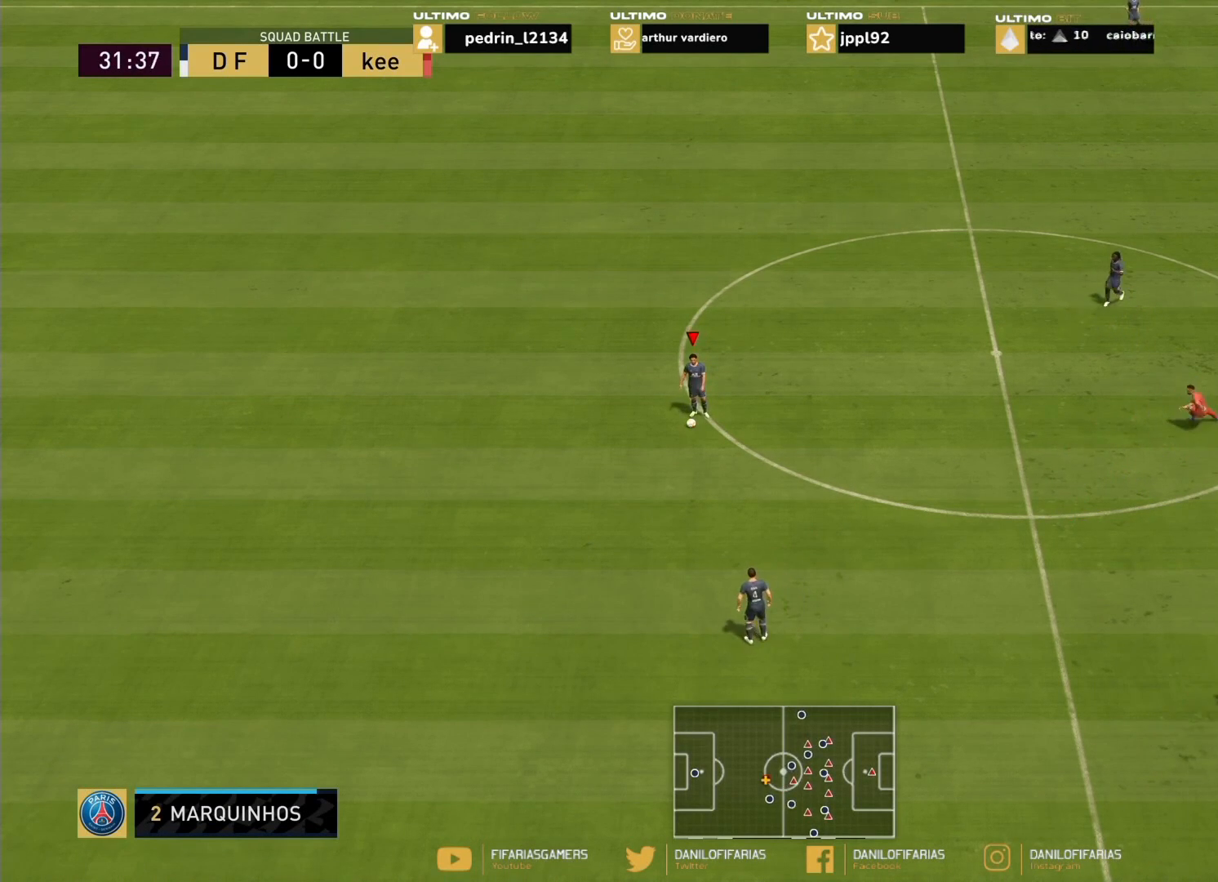
{"buttons": ["R2"], "left_stick": "center", "right_stick": "center", "events": [[33, "R2", "up"], [400, "R2", "down"]]}
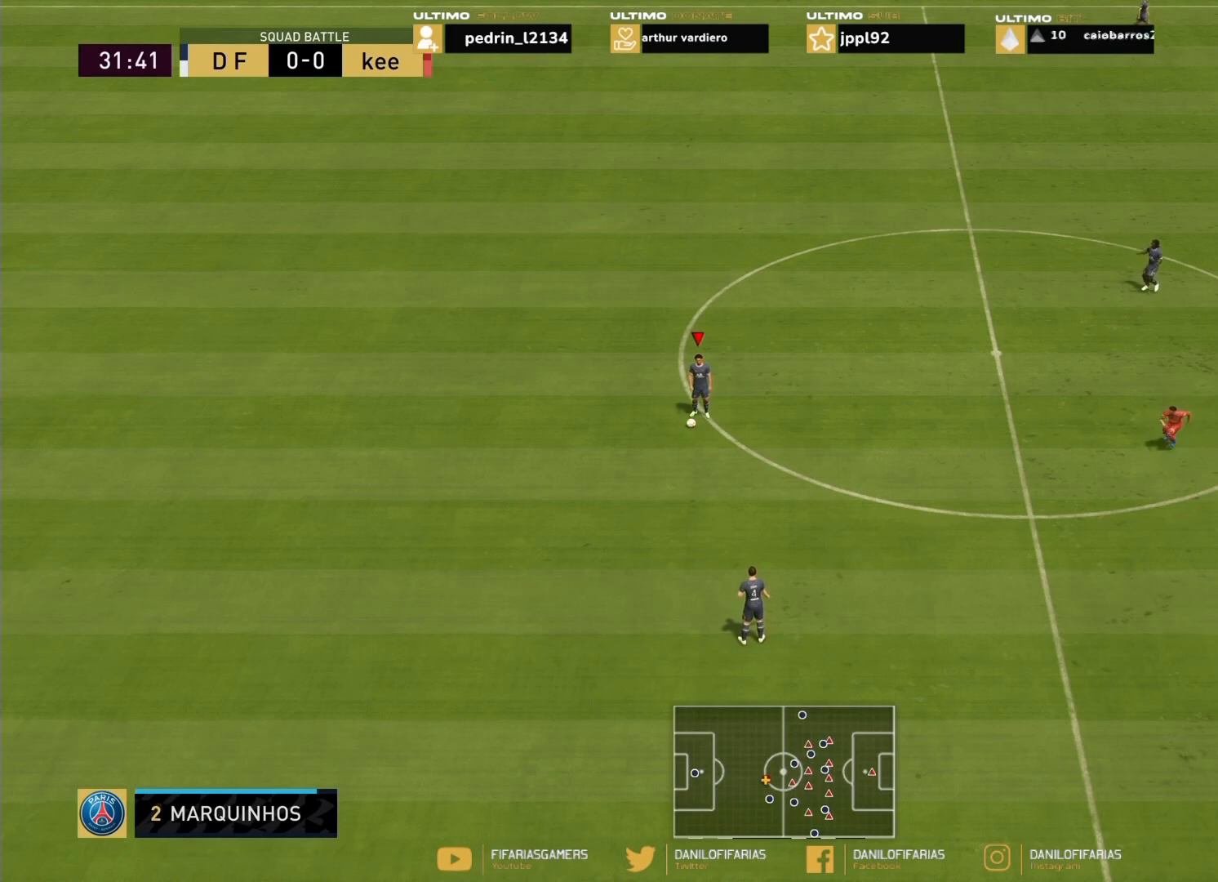
{"buttons": ["R2"], "left_stick": "center", "right_stick": "center", "events": []}
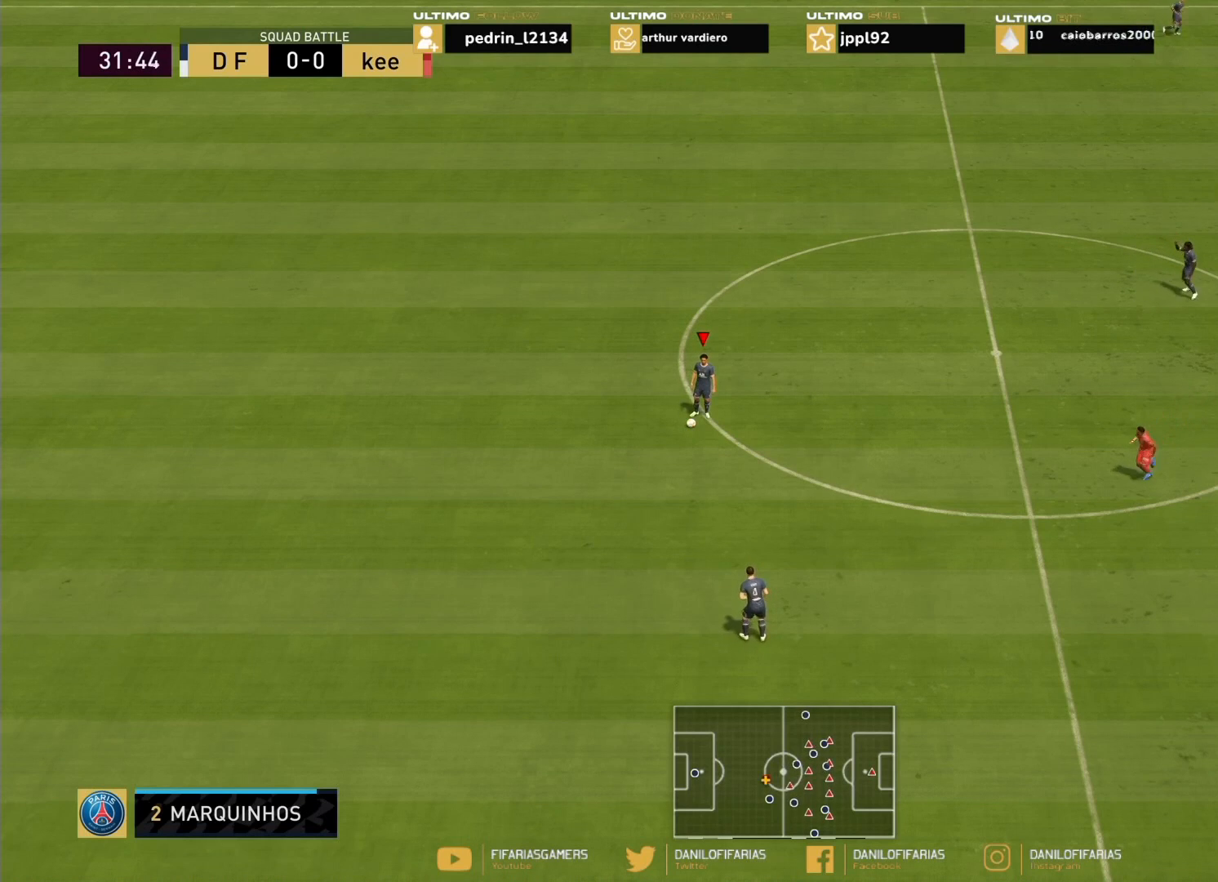
{"buttons": [], "left_stick": "center", "right_stick": "center", "events": [[300, "R2", "up"]]}
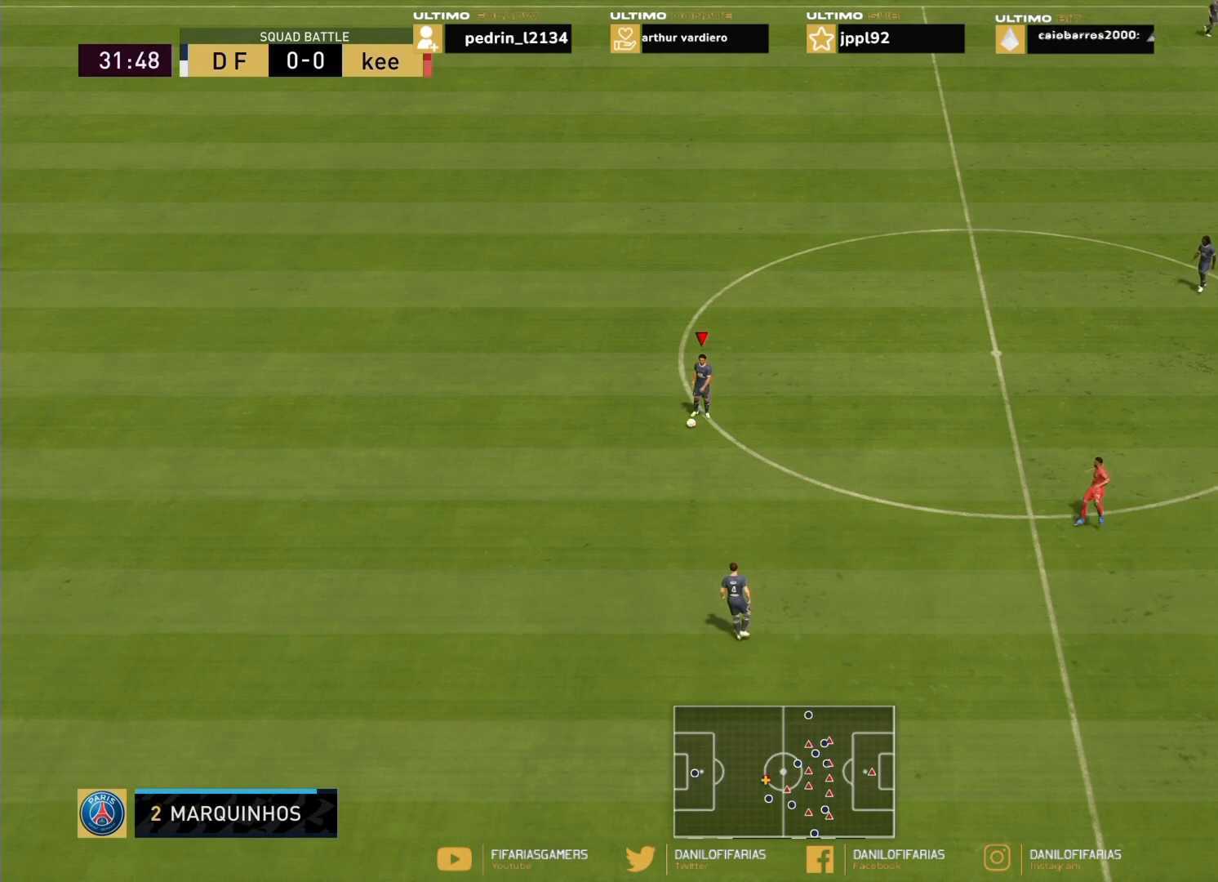
{"buttons": [], "left_stick": "center", "right_stick": "center", "events": [[33, "L1", "down"], [133, "L1", "up"], [367, "L1", "down"], [467, "L1", "up"]]}
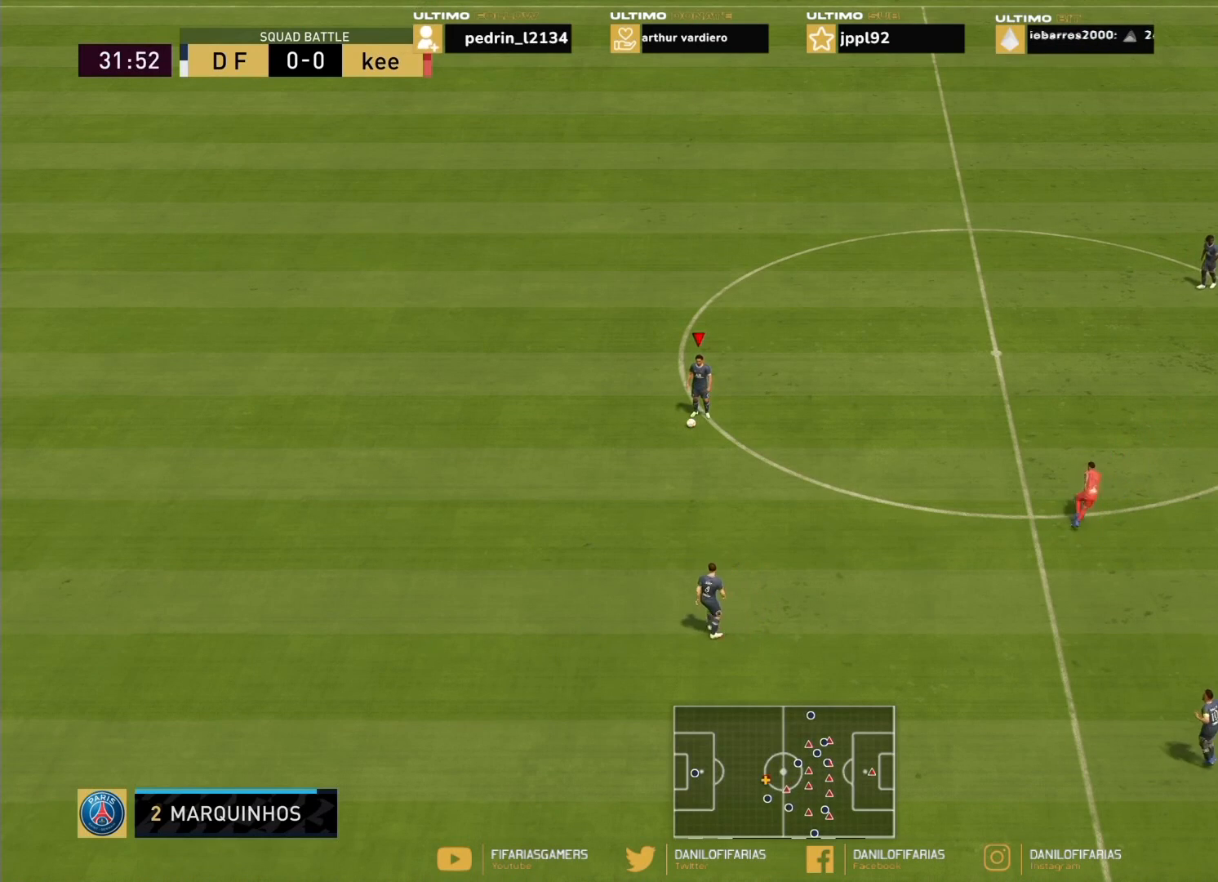
{"buttons": [], "left_stick": "center", "right_stick": "center", "events": [[67, "L1", "down"], [200, "L1", "up"], [267, "L1", "down"], [400, "L1", "up"]]}
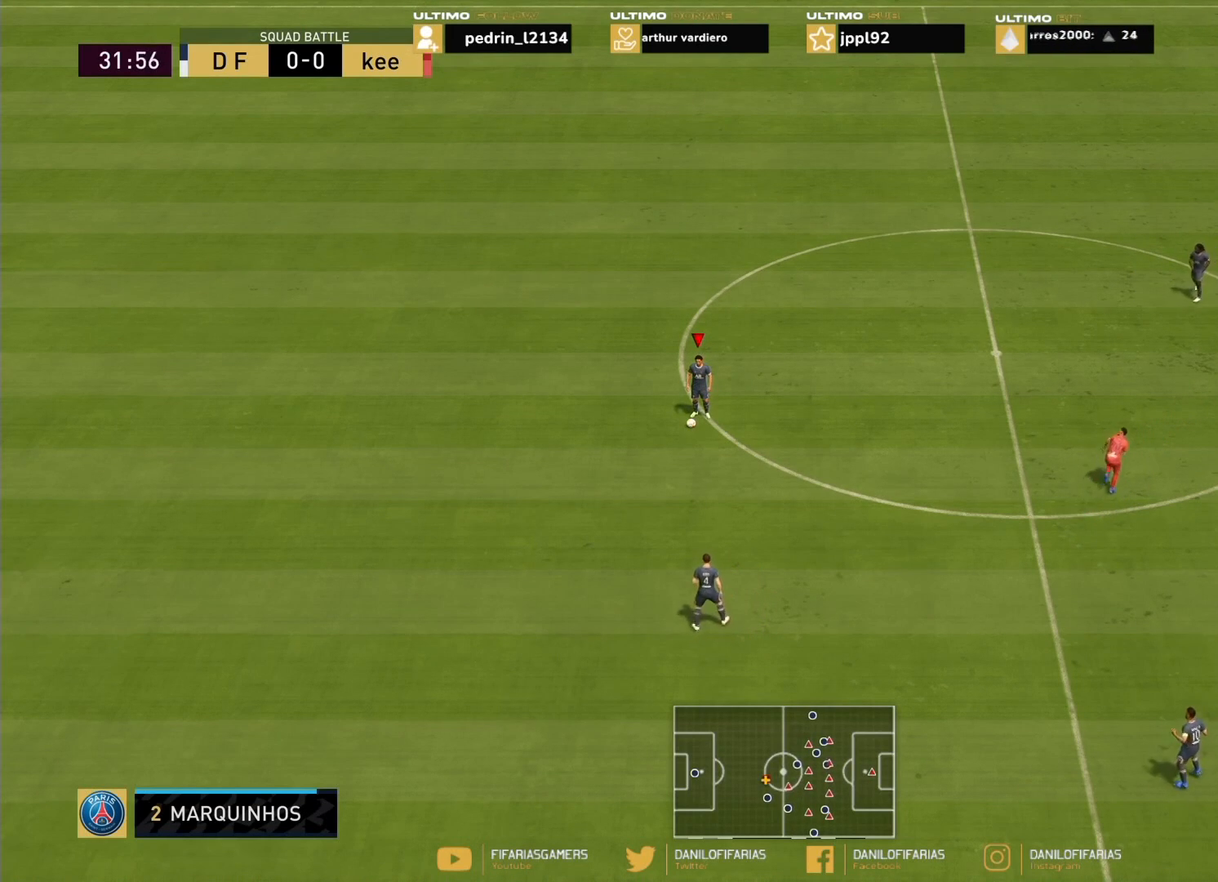
{"buttons": [], "left_stick": "center", "right_stick": "down-left", "events": [[100, "right_stick", "down-right"], [266, "right_stick", "center"], [500, "right_stick", "down-left"]]}
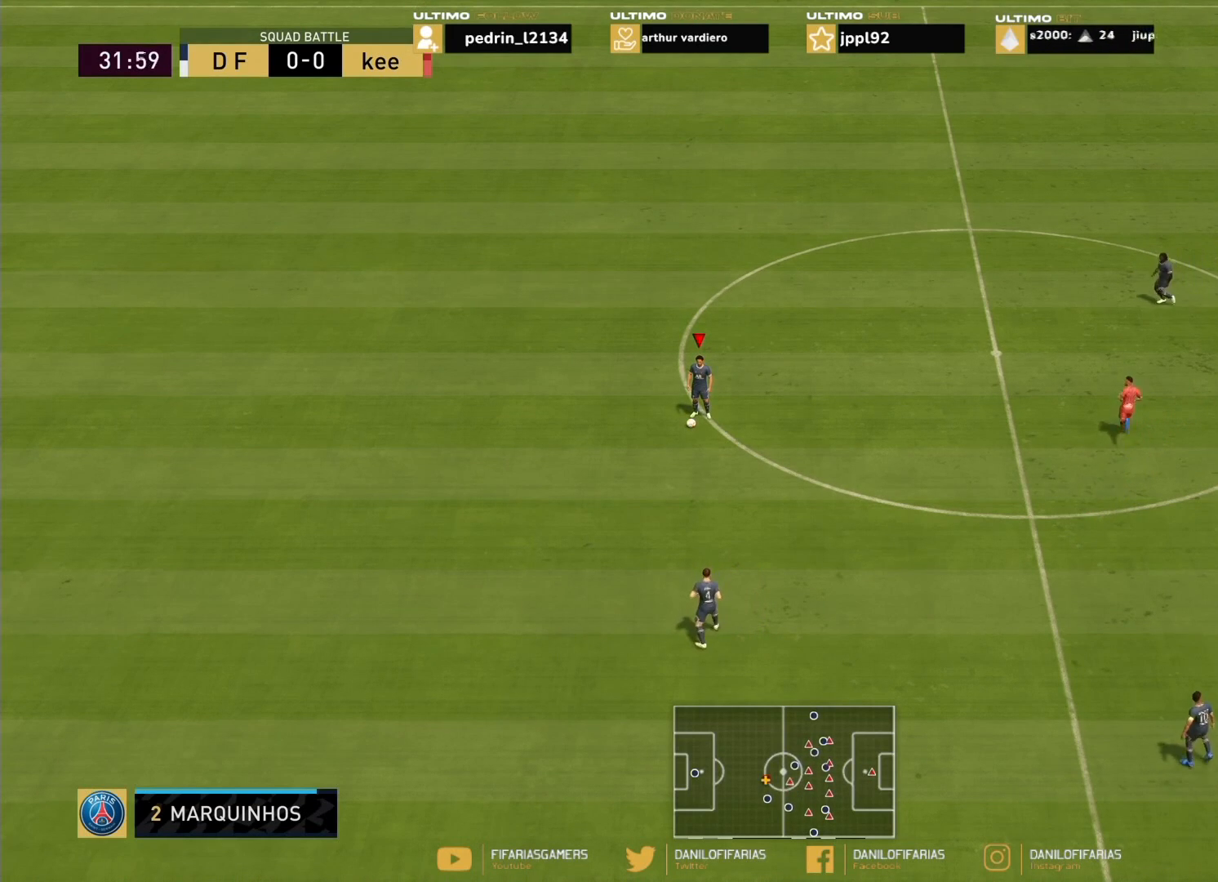
{"buttons": ["R1"], "left_stick": "center", "right_stick": "center", "events": [[100, "right_stick", "center"], [400, "R1", "down"]]}
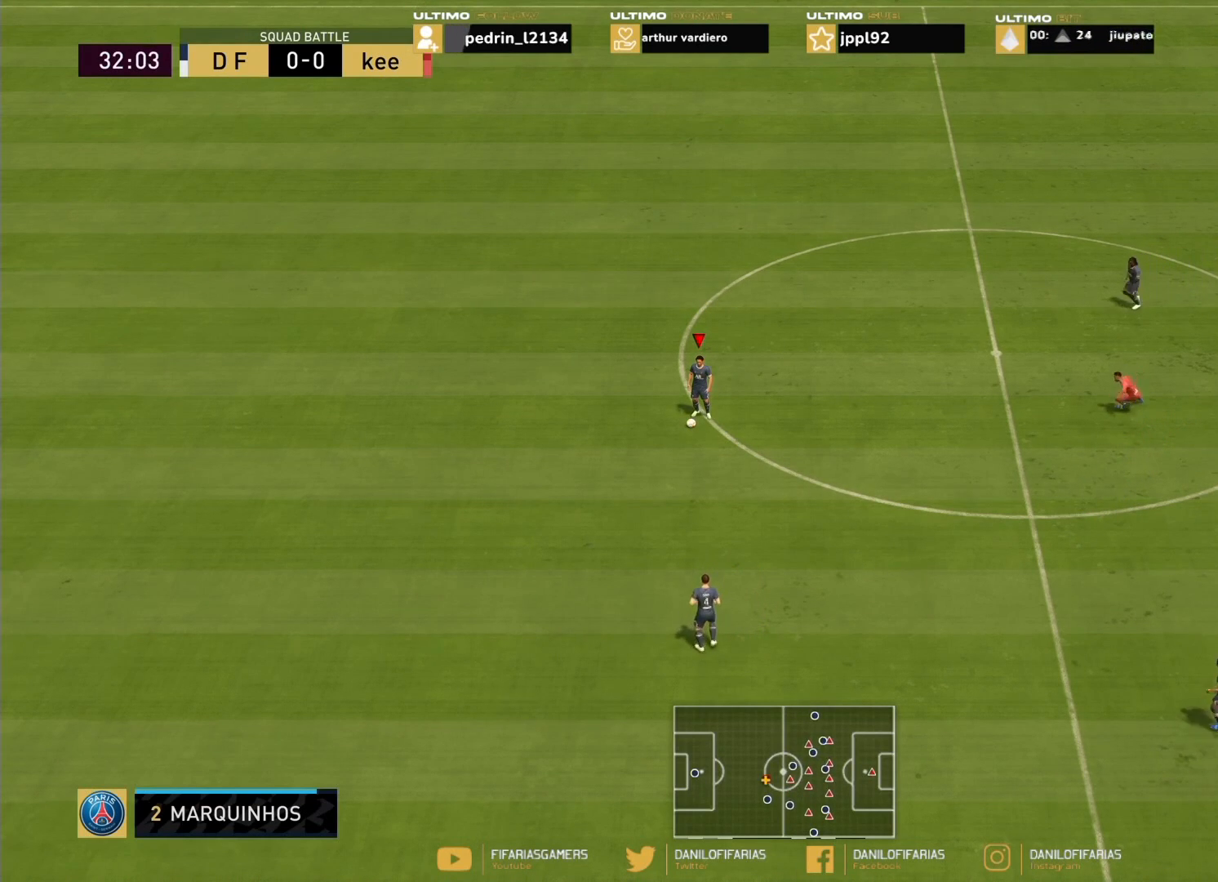
{"buttons": [], "left_stick": "center", "right_stick": "center", "events": [[233, "R1", "up"]]}